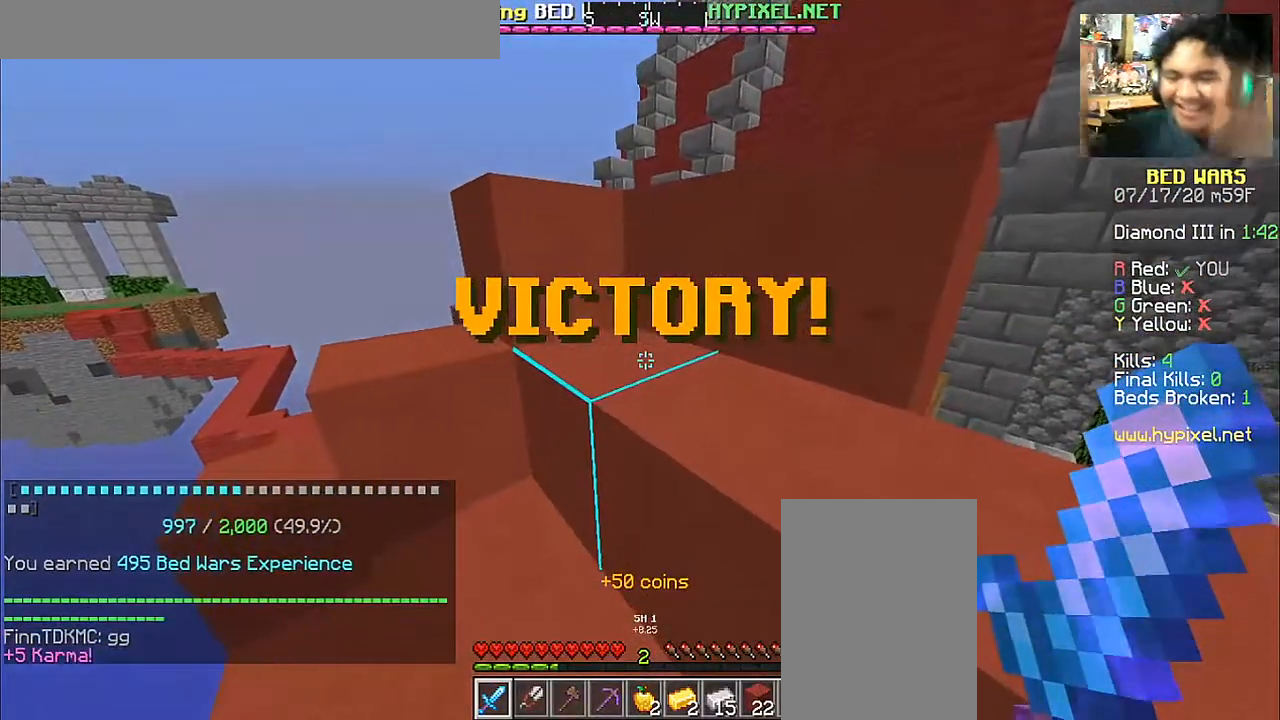
Gameplay with keyboard and mouse; each line is a JSON object with the keys and mouse buttons held at the frame after it. "events" lists presses ("down") and releases ("up") of "a", "d", "s", "space", "w", "mouse_left" and "mouse_right" between this image and that frame as [ms after this image, input, new state], when the widget could be followed in between. "mouse_left", "mouse_right" = the "left", "right" buttons of the "mouse" list. No other keys are recorded. Fast repeated clicks can show as one long hold. Mouse movement is not recorded.
{"keys": [], "mouse": [], "events": []}
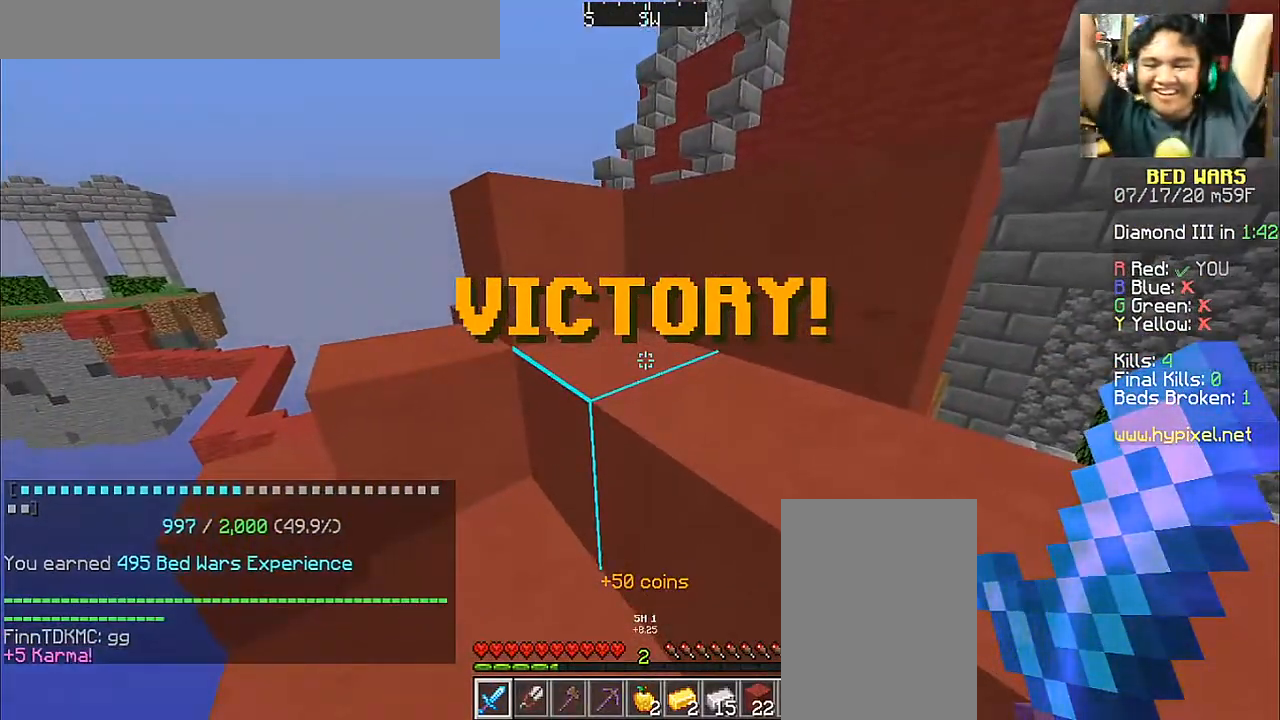
{"keys": [], "mouse": [], "events": []}
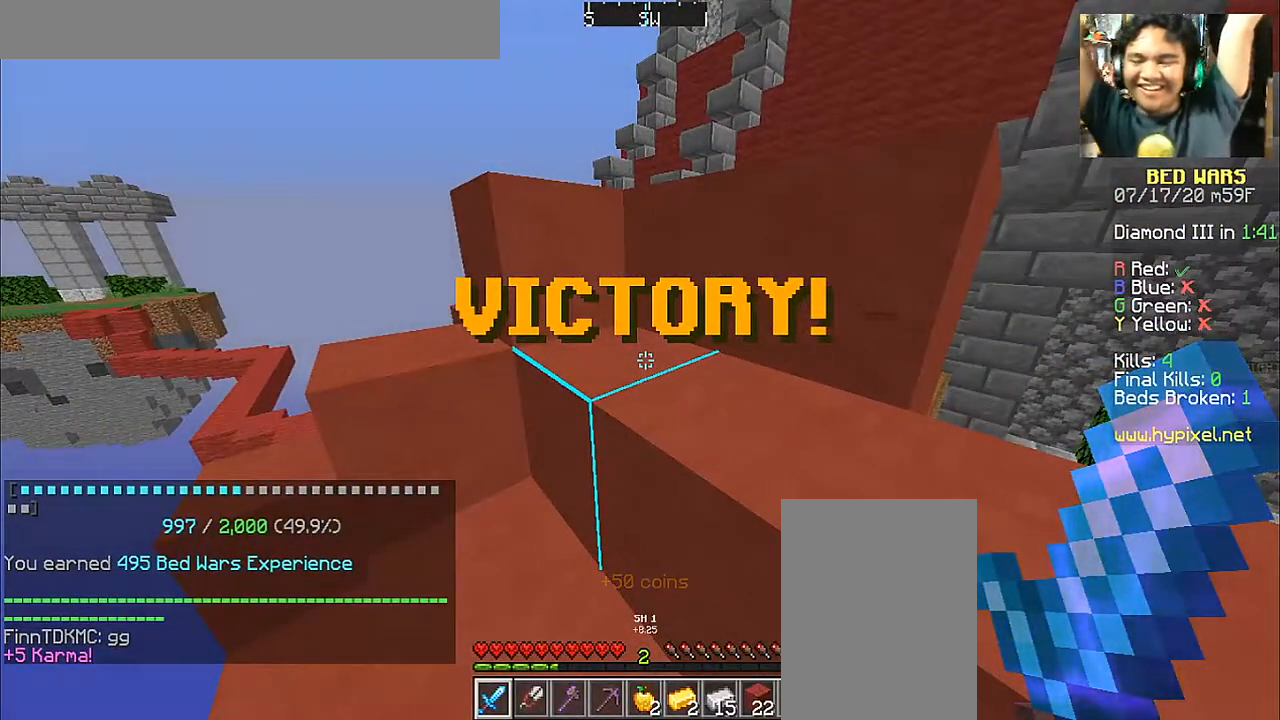
{"keys": [], "mouse": [], "events": []}
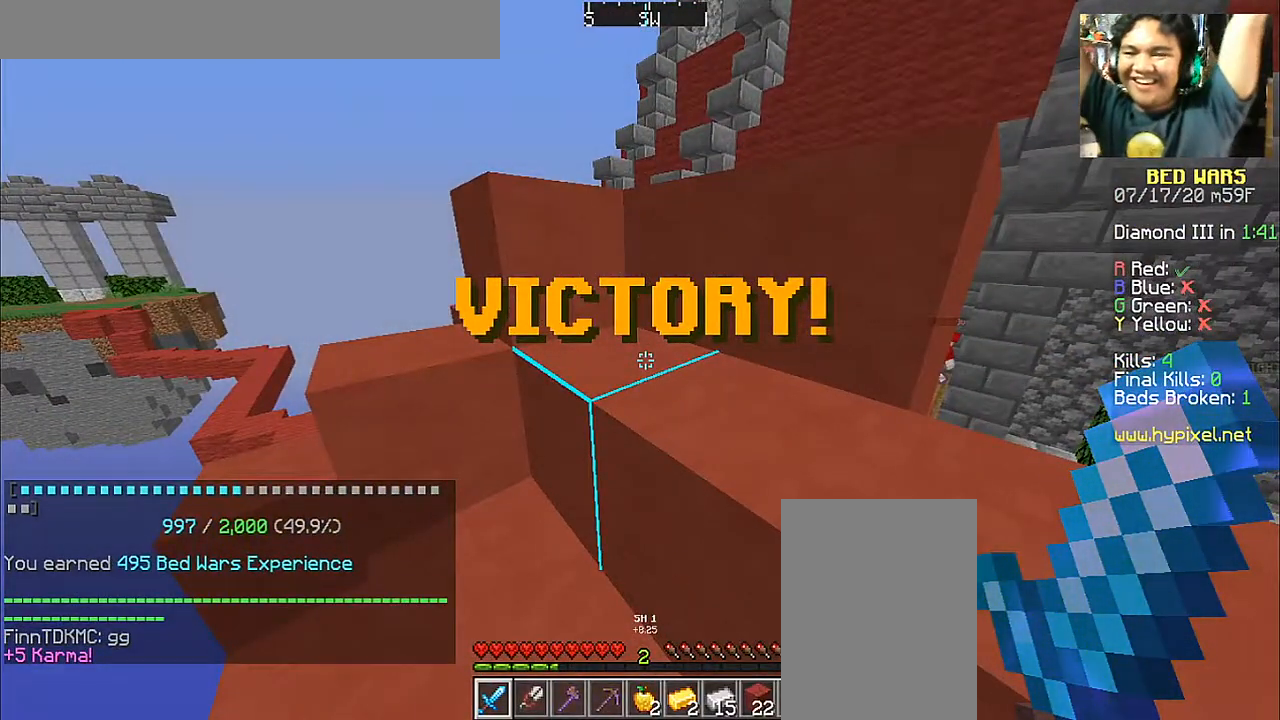
{"keys": [], "mouse": [], "events": []}
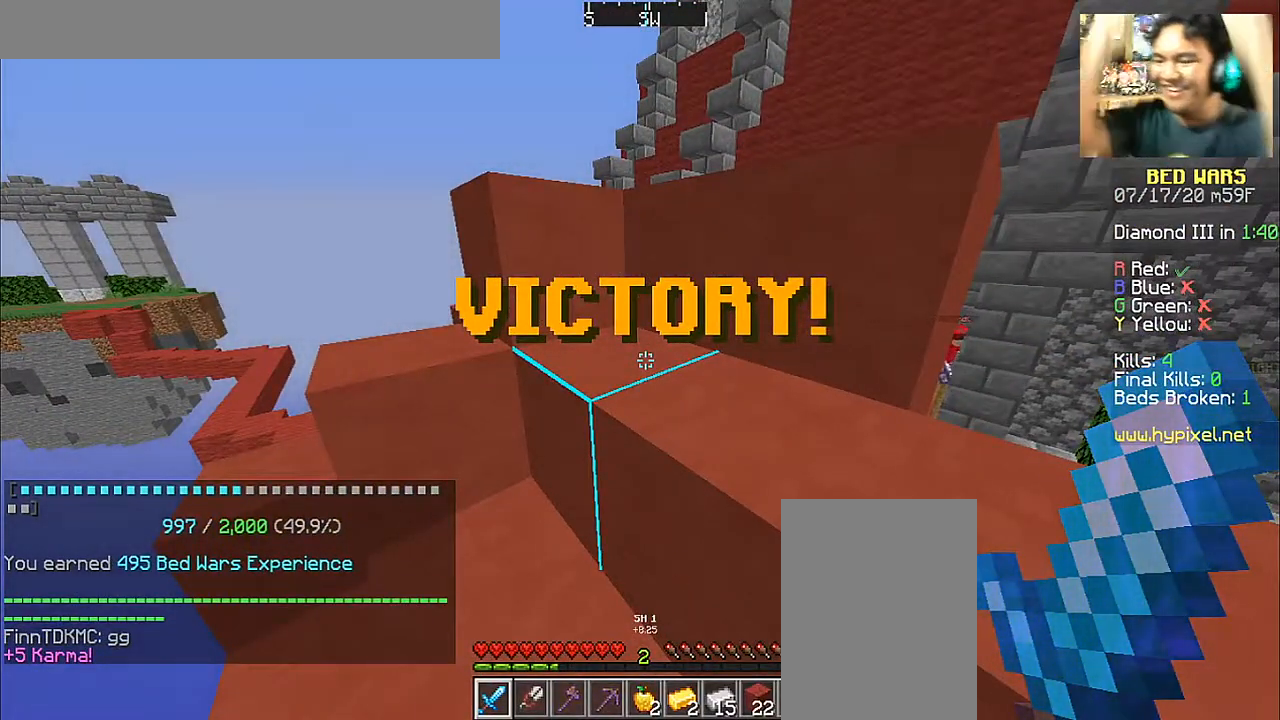
{"keys": [], "mouse": [], "events": []}
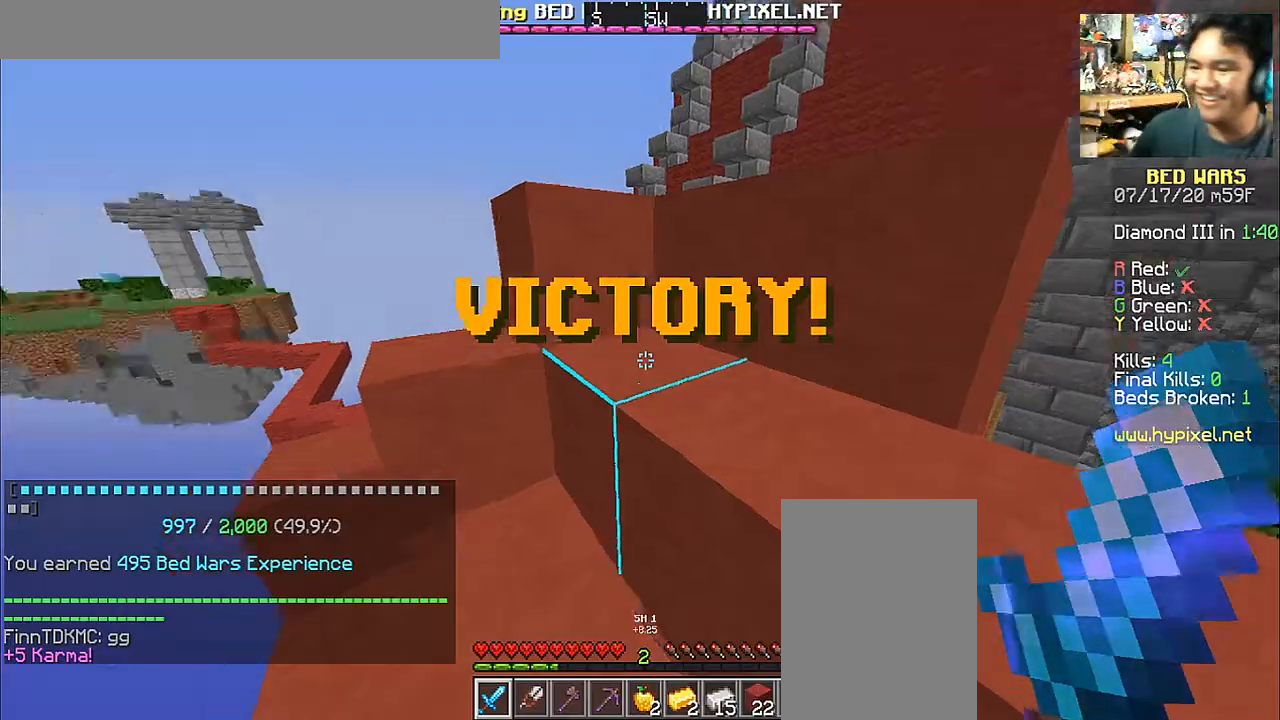
{"keys": ["w"], "mouse": [], "events": [[133, "space", "down"], [133, "w", "down"], [333, "space", "up"]]}
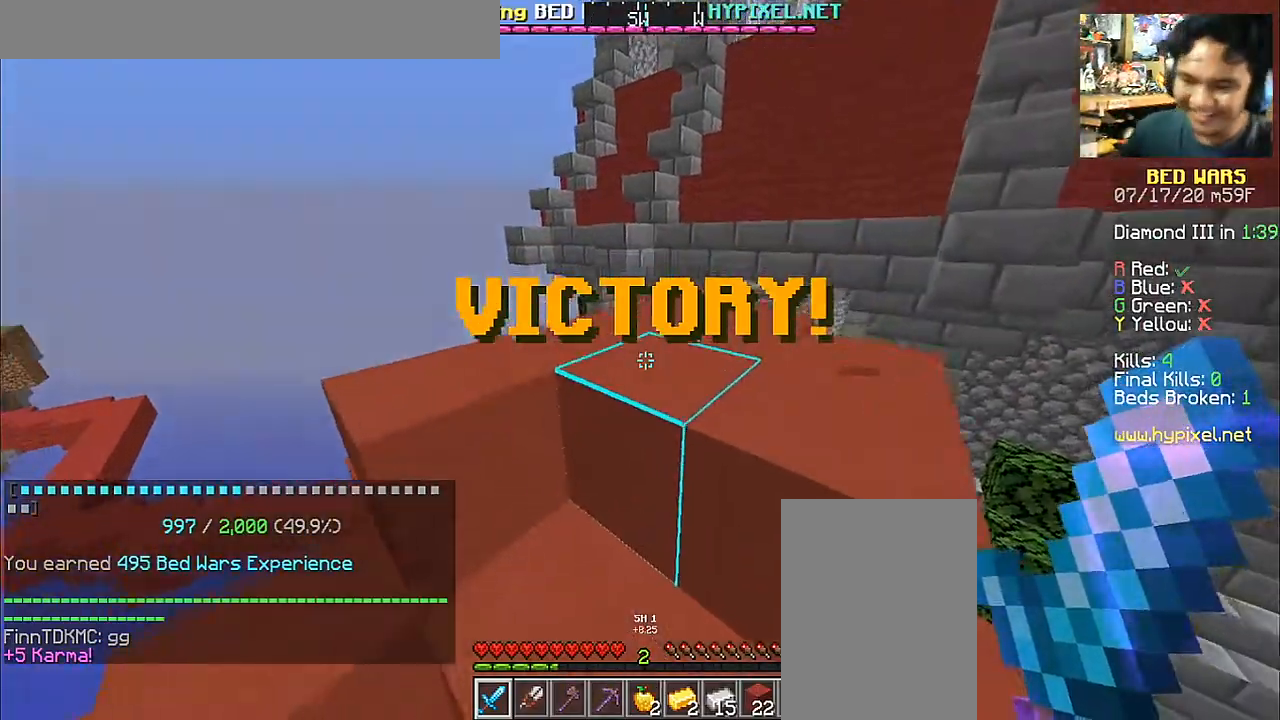
{"keys": ["a", "w"], "mouse": [], "events": [[83, "space", "down"], [233, "space", "up"], [333, "a", "down"]]}
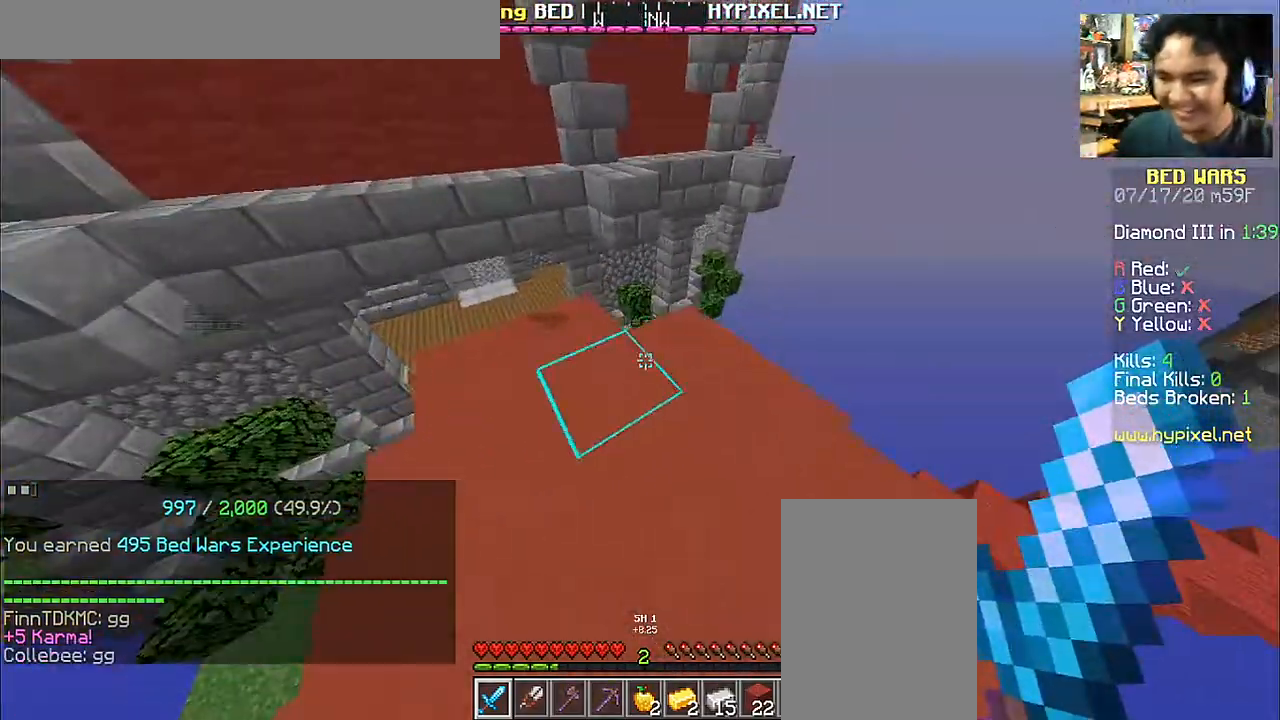
{"keys": [], "mouse": [], "events": [[33, "mouse_left", "down"], [150, "mouse_left", "up"], [283, "a", "up"], [283, "mouse_left", "down"], [333, "w", "up"], [383, "mouse_left", "up"]]}
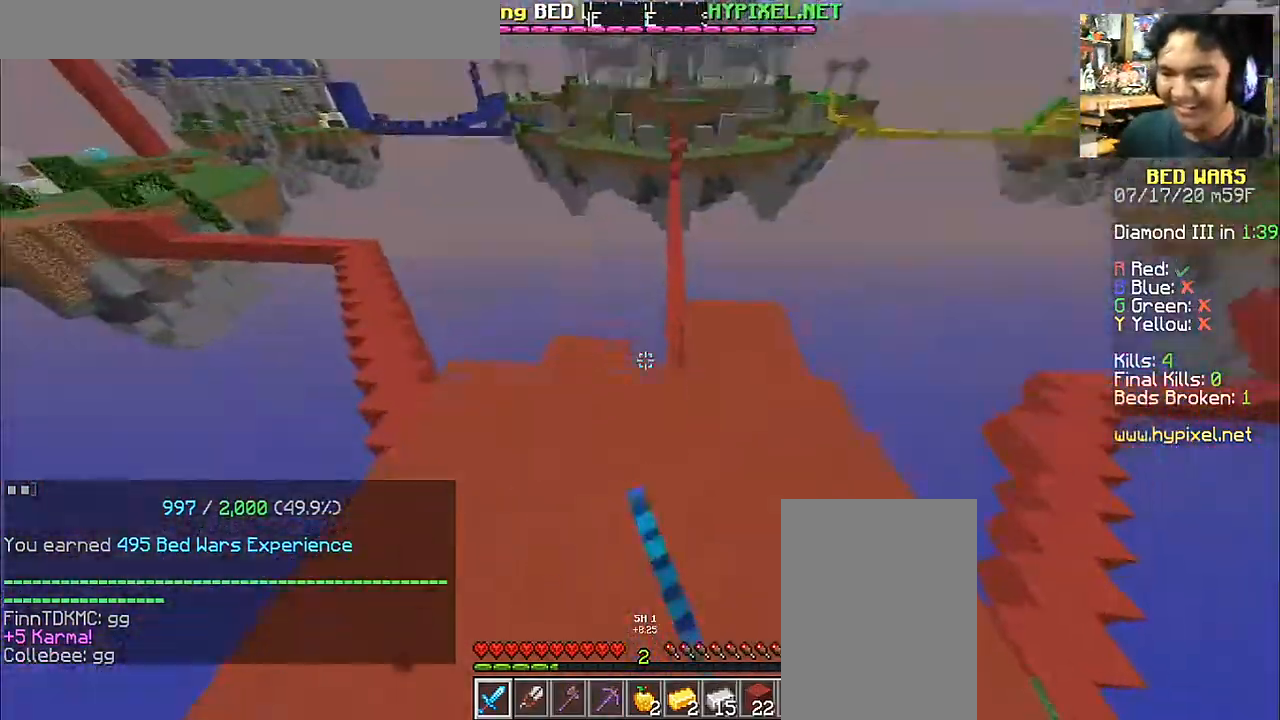
{"keys": ["a", "w"], "mouse": [], "events": [[133, "a", "down"], [133, "w", "down"]]}
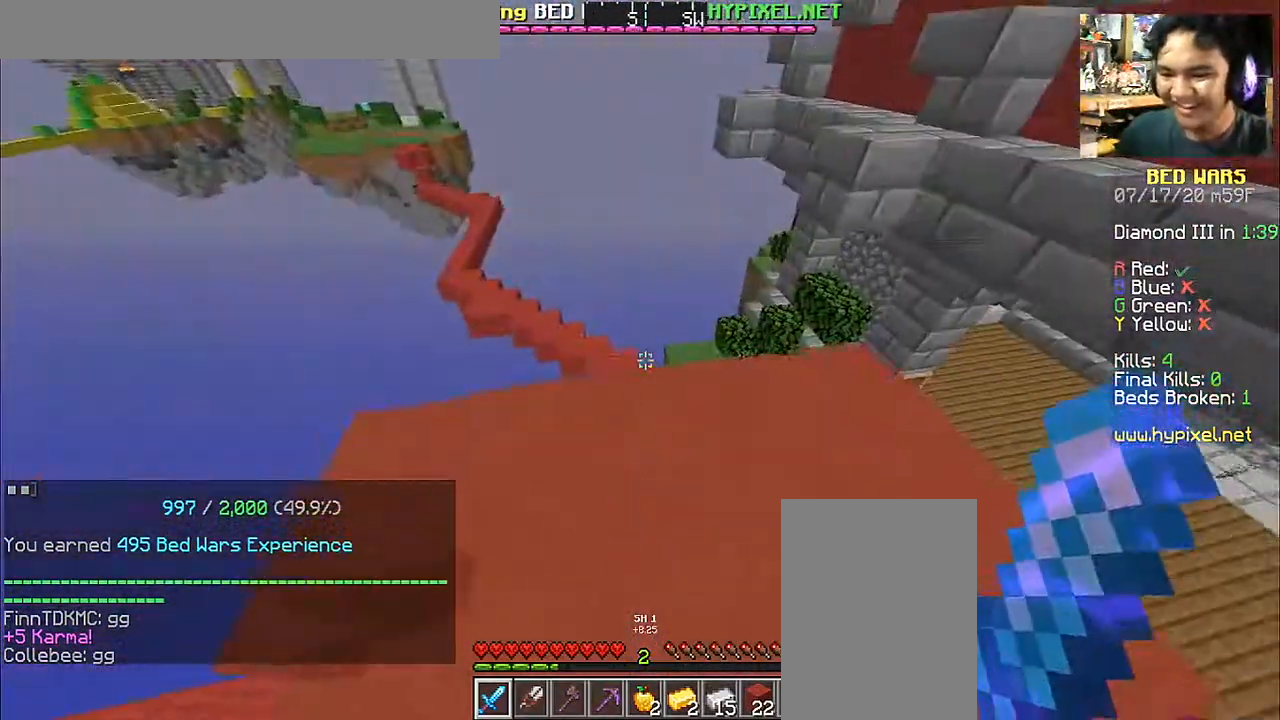
{"keys": ["a", "w"], "mouse": [], "events": [[83, "a", "up"], [383, "a", "down"]]}
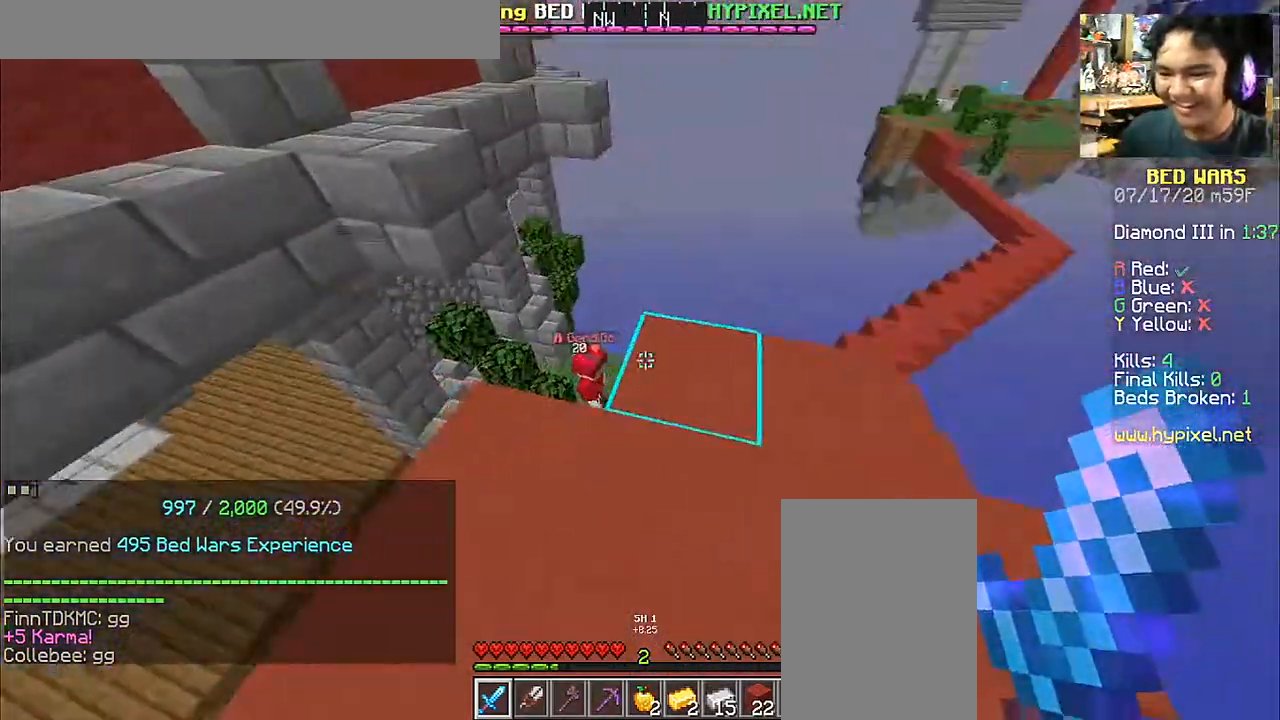
{"keys": ["a"], "mouse": [], "events": [[383, "w", "up"]]}
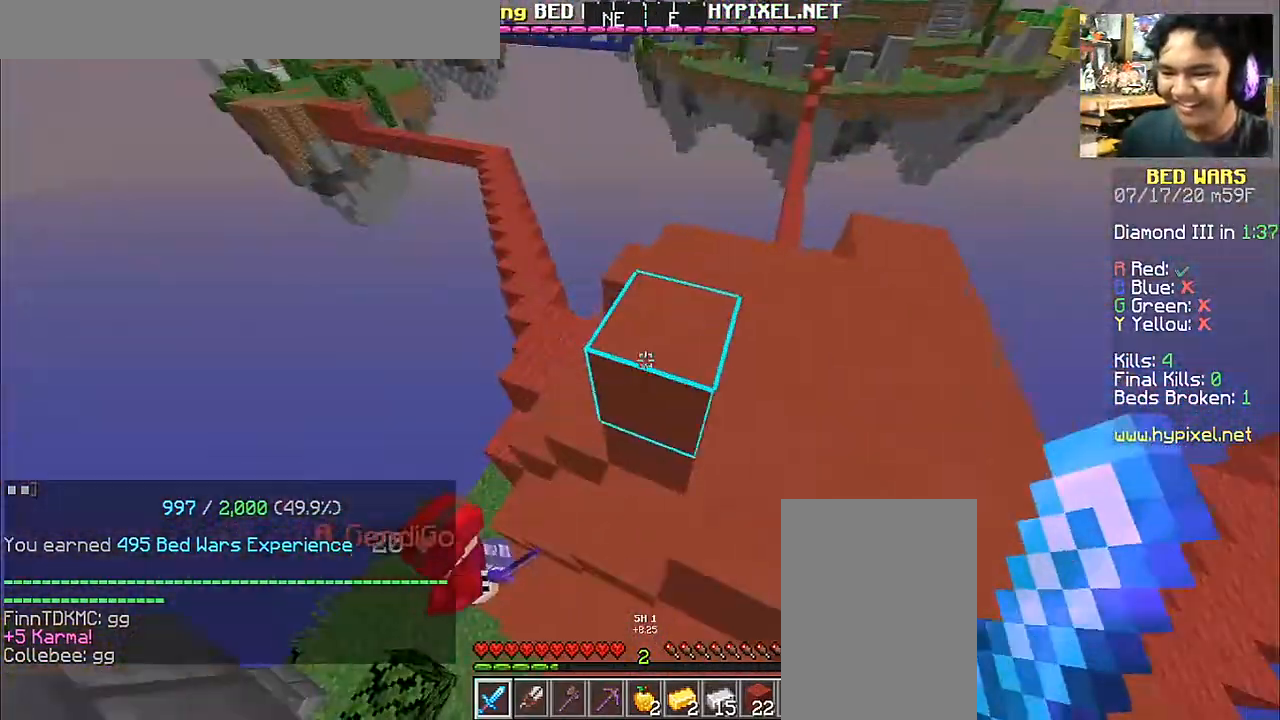
{"keys": ["a", "w"], "mouse": [], "events": [[300, "a", "up"], [483, "a", "down"], [483, "w", "down"]]}
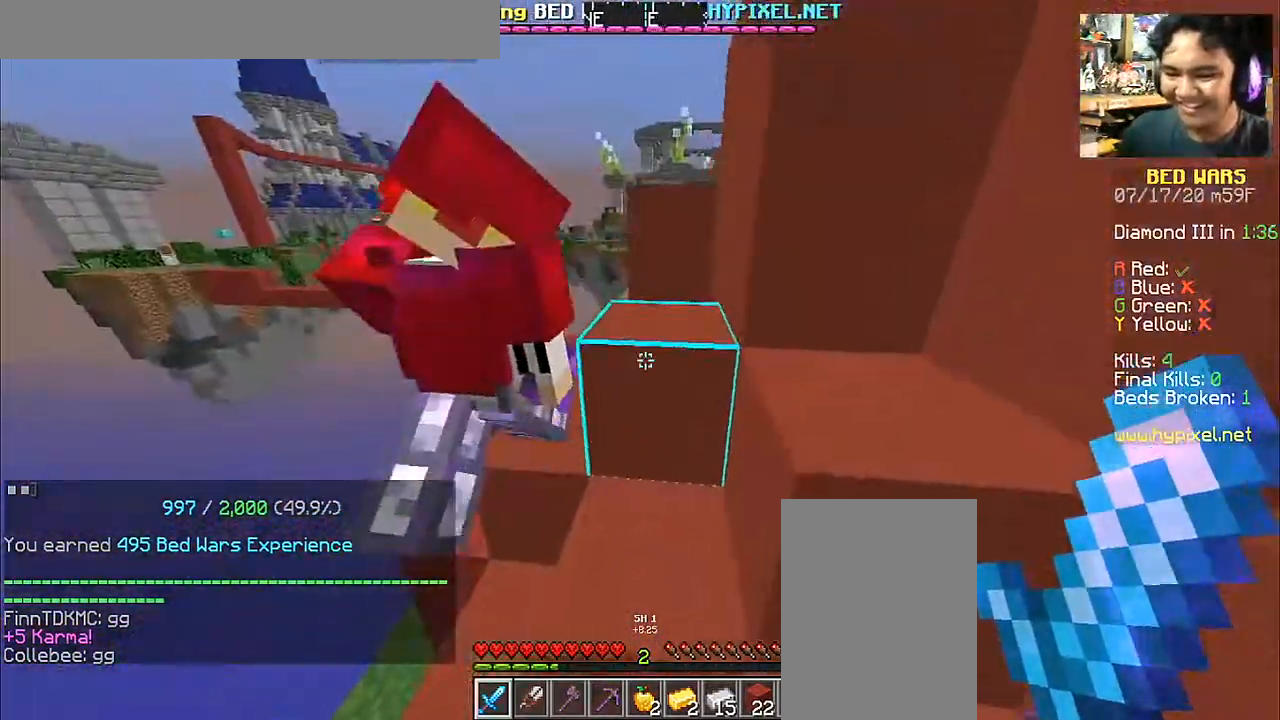
{"keys": ["a"], "mouse": [], "events": [[300, "w", "up"]]}
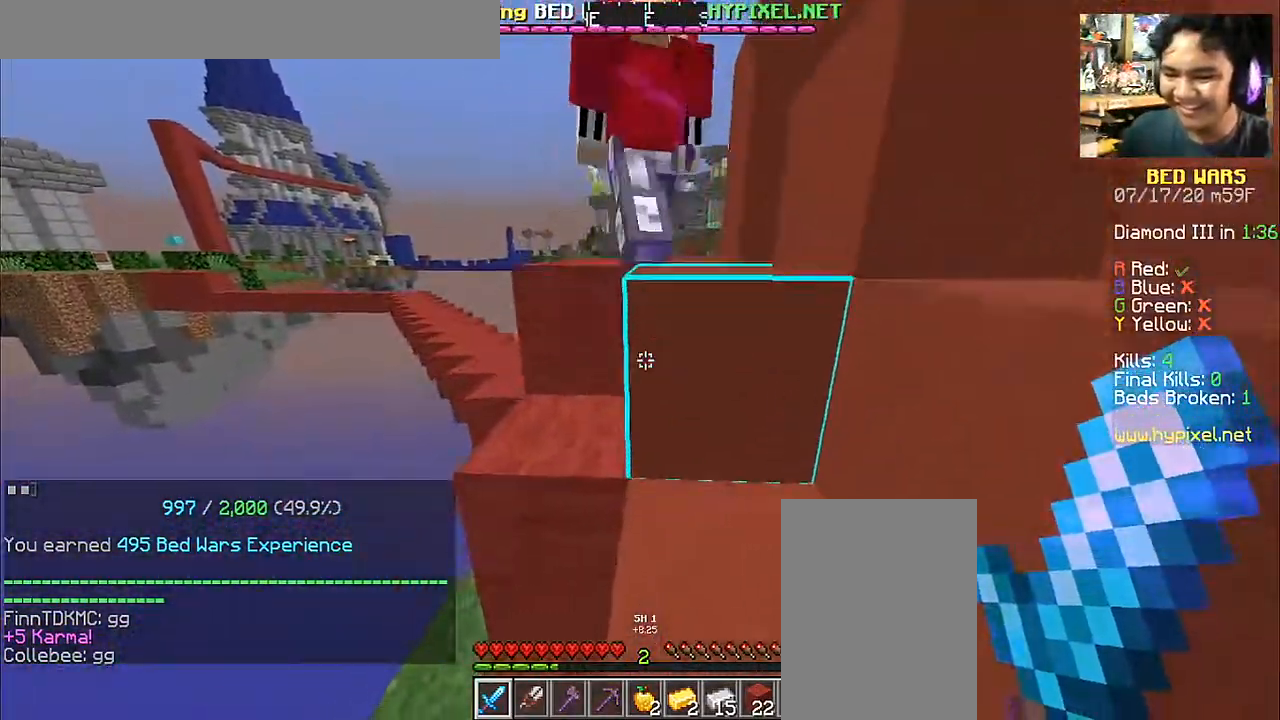
{"keys": ["space", "w"], "mouse": [], "events": [[50, "w", "down"], [250, "a", "up"], [250, "space", "down"]]}
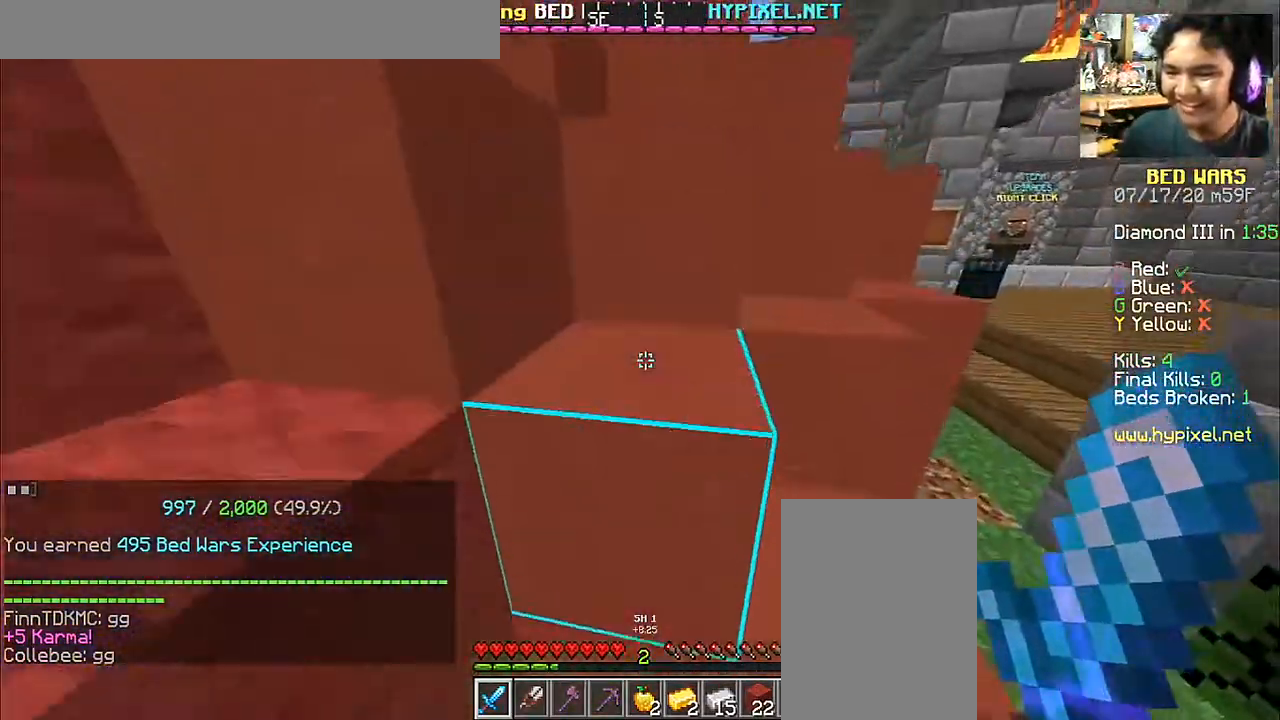
{"keys": ["d", "space", "w"], "mouse": [], "events": [[200, "d", "down"]]}
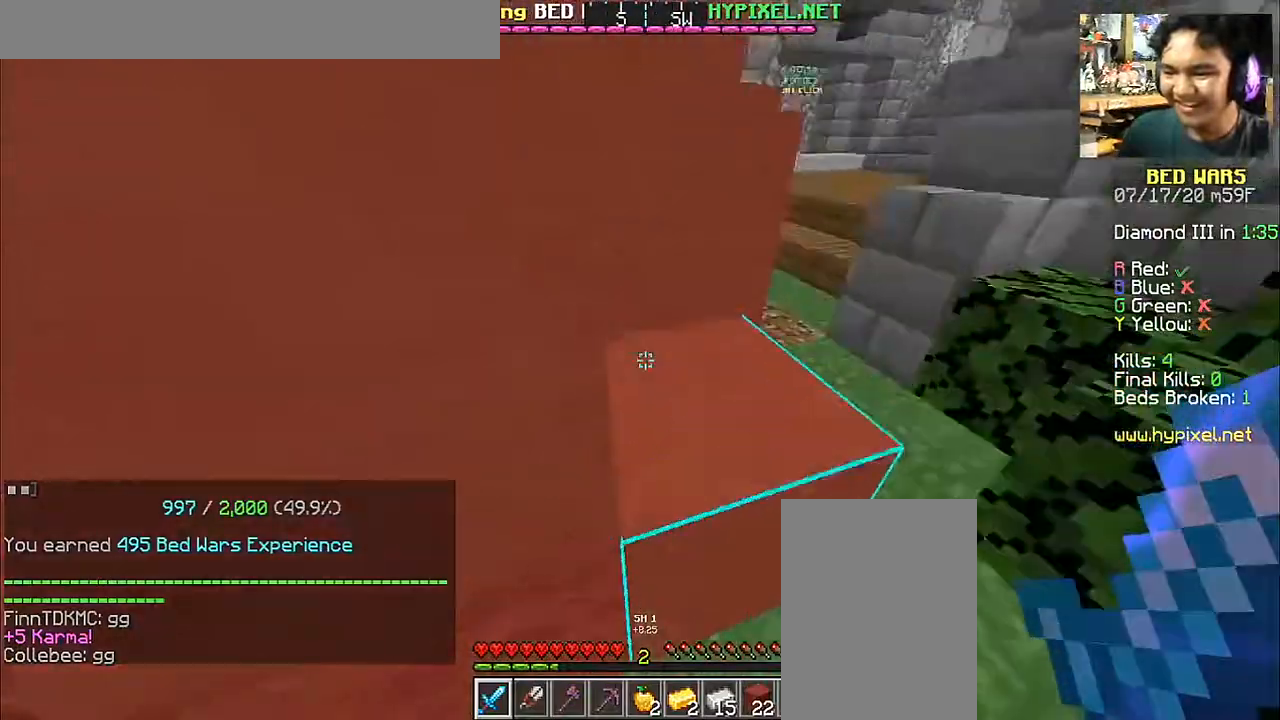
{"keys": ["space", "w"], "mouse": [], "events": [[133, "space", "up"], [400, "d", "up"], [400, "space", "down"]]}
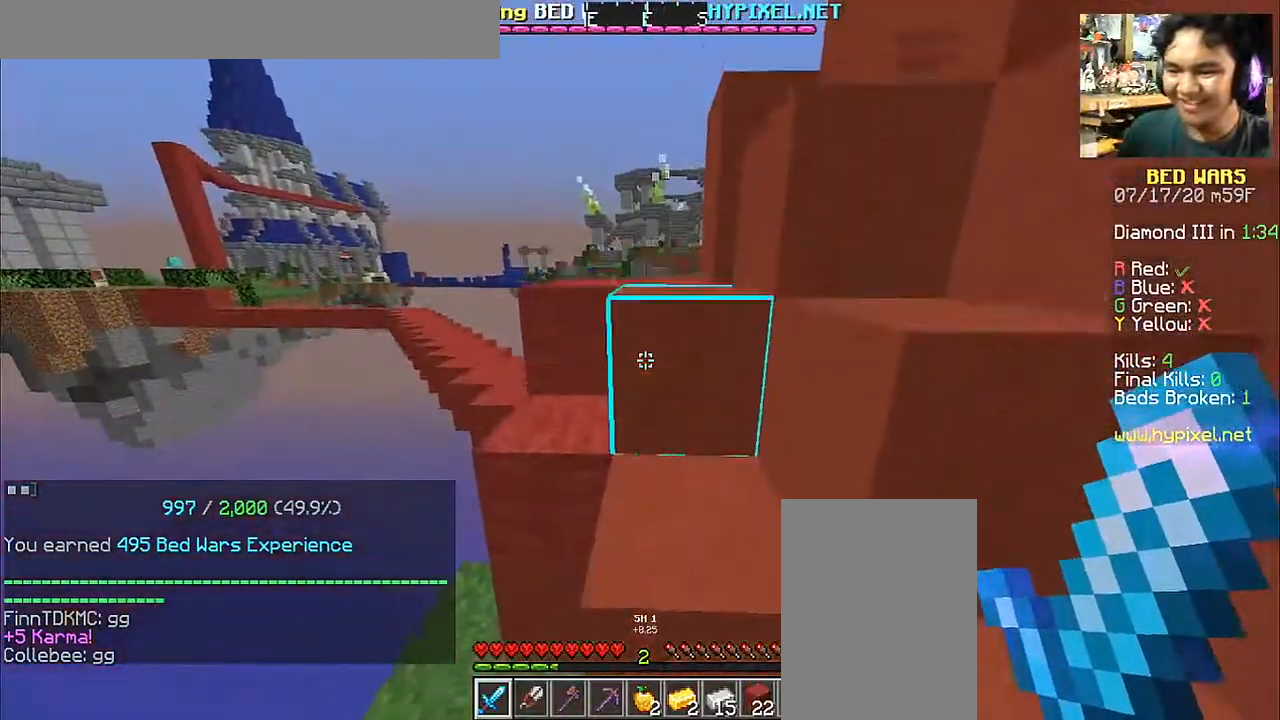
{"keys": ["a", "space", "w"], "mouse": [], "events": [[17, "a", "down"], [133, "space", "up"], [250, "a", "up"], [400, "space", "down"], [500, "a", "down"]]}
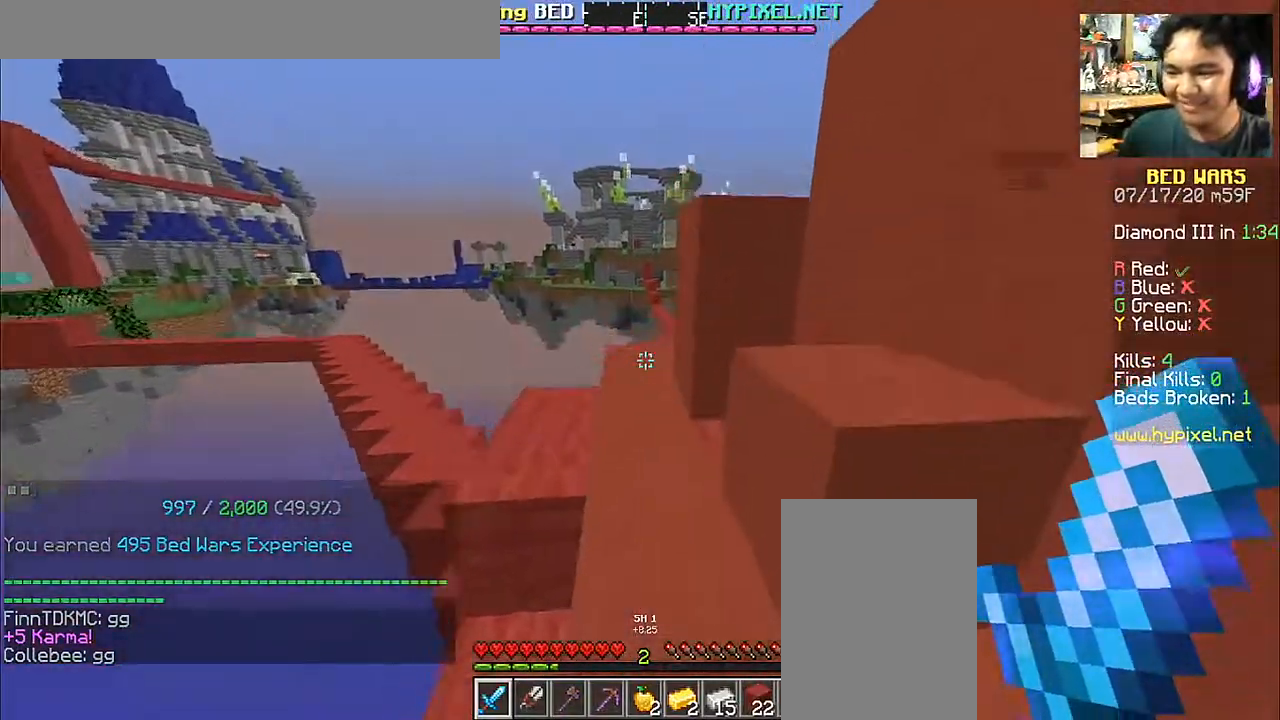
{"keys": ["space", "w"], "mouse": [], "events": [[33, "space", "up"], [183, "a", "up"], [433, "space", "down"]]}
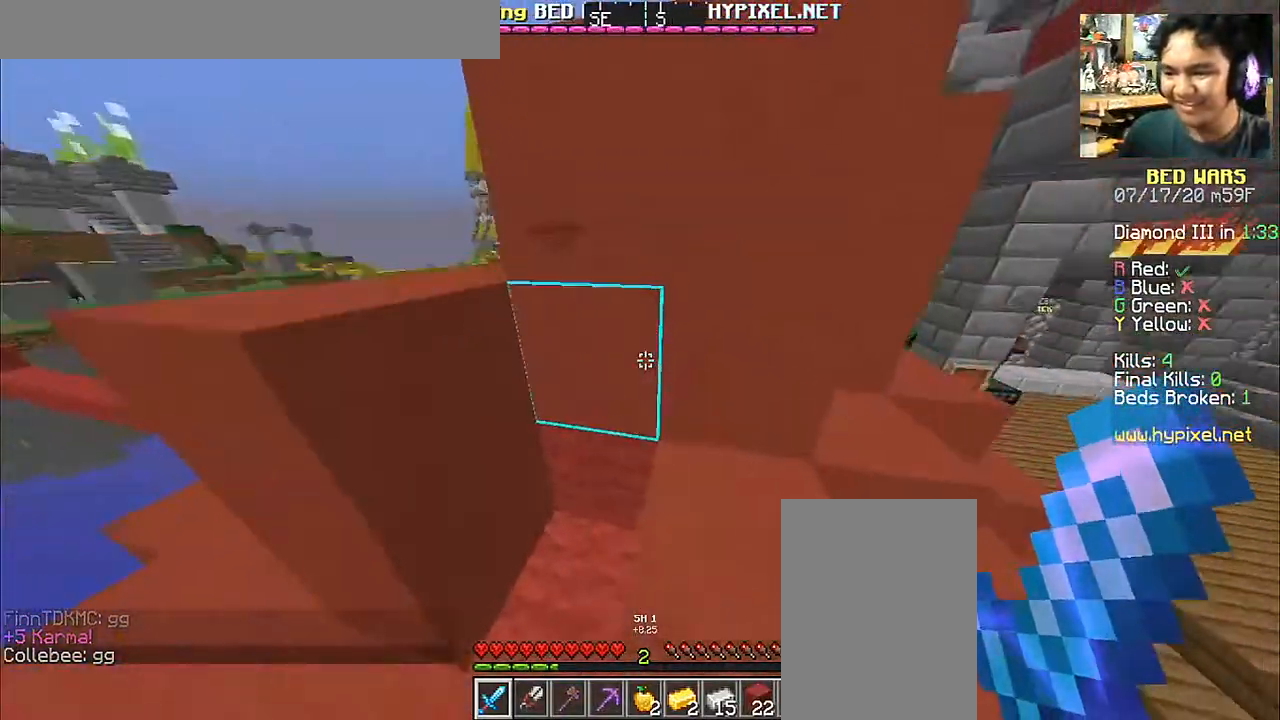
{"keys": ["w"], "mouse": [], "events": [[83, "space", "up"], [150, "a", "down"], [150, "mouse_left", "down"], [283, "d", "down"], [283, "mouse_left", "up"], [333, "a", "up"], [450, "d", "up"]]}
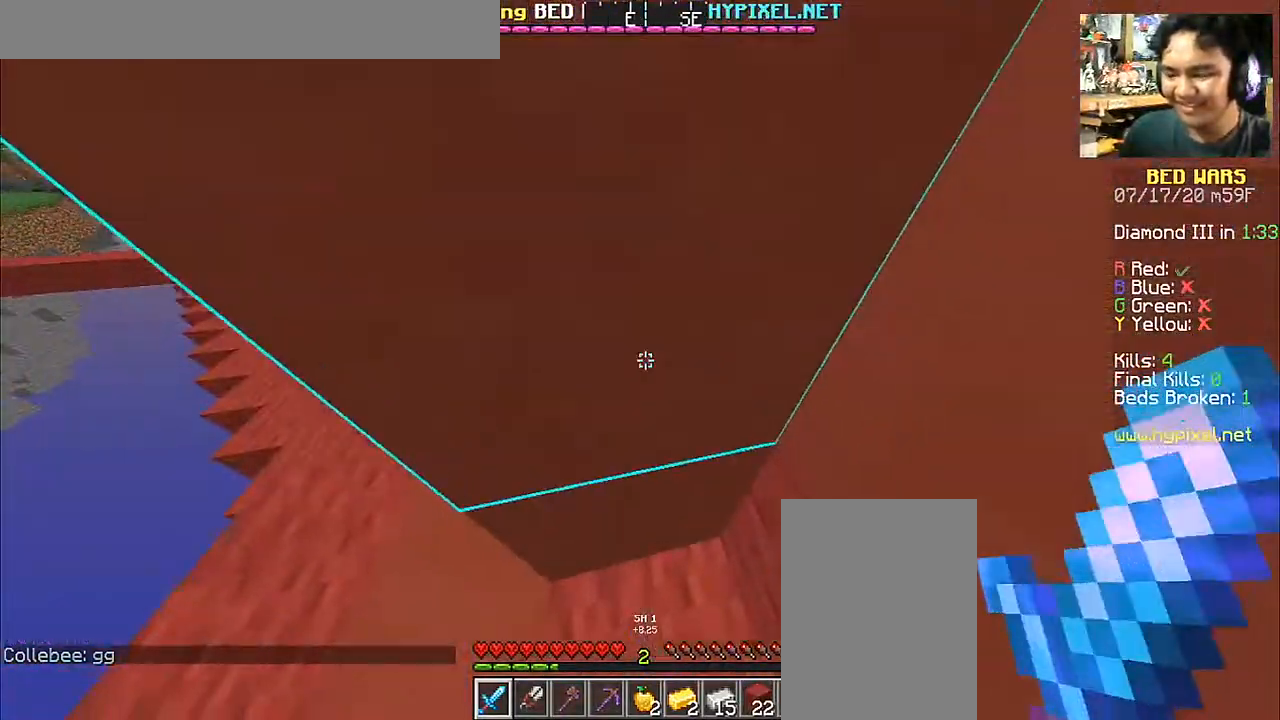
{"keys": ["a", "w"], "mouse": [], "events": [[200, "a", "down"]]}
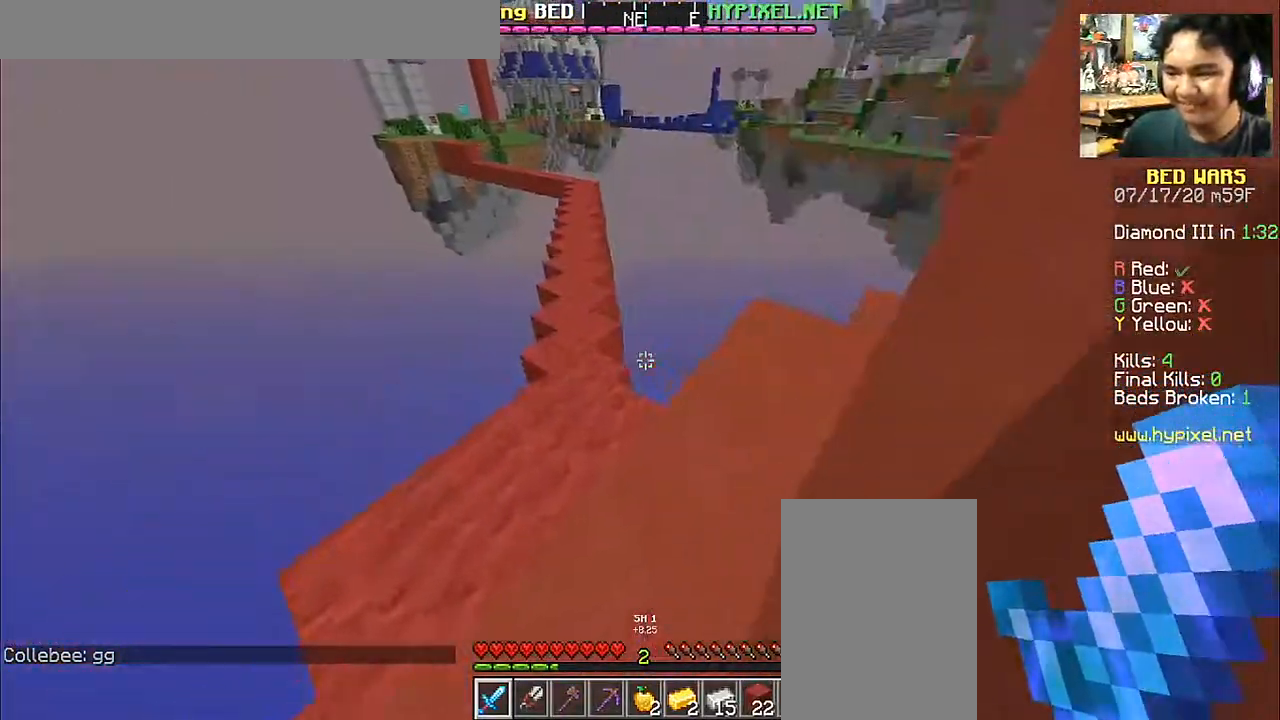
{"keys": ["a", "w"], "mouse": [], "events": []}
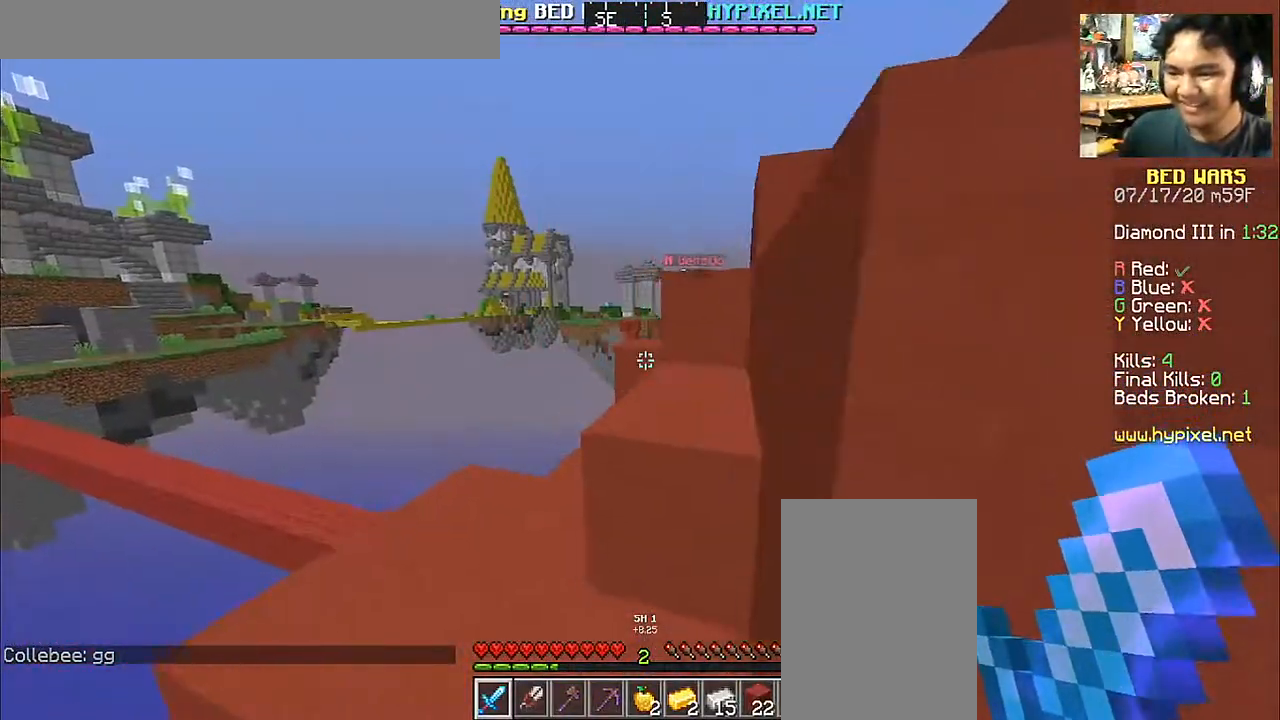
{"keys": ["w"], "mouse": [], "events": [[133, "a", "up"]]}
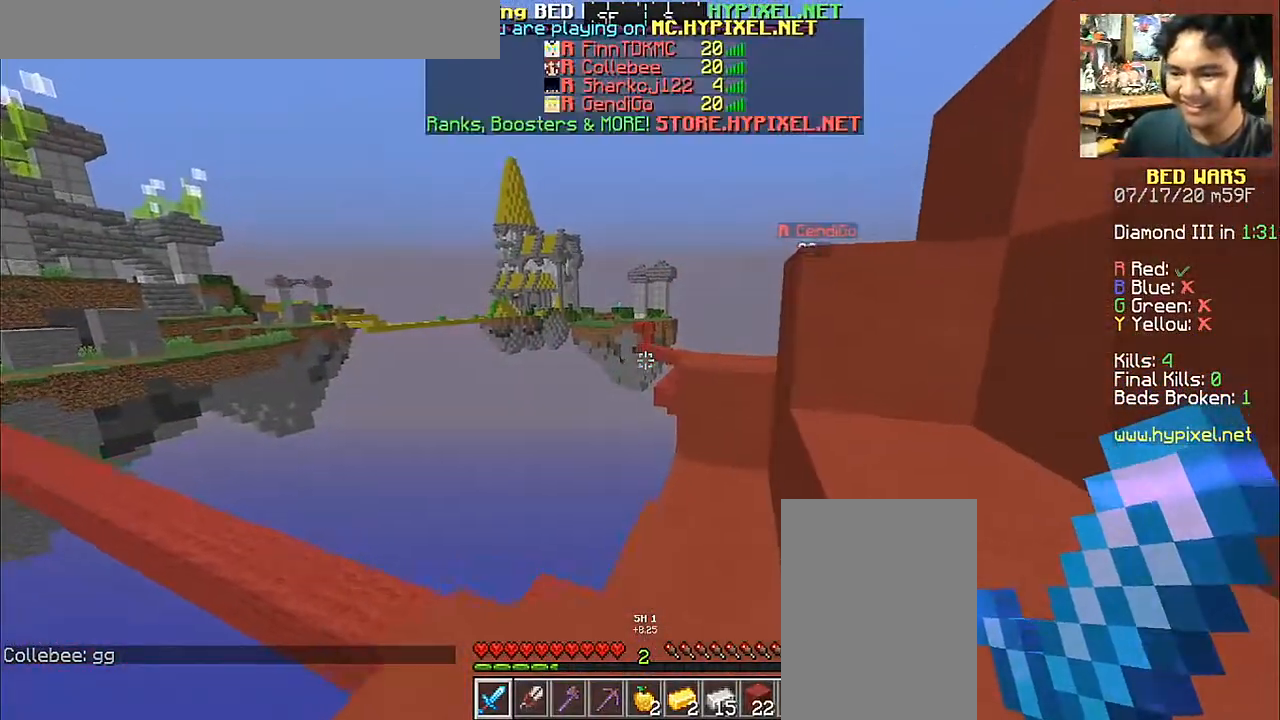
{"keys": [], "mouse": [], "events": [[400, "w", "up"]]}
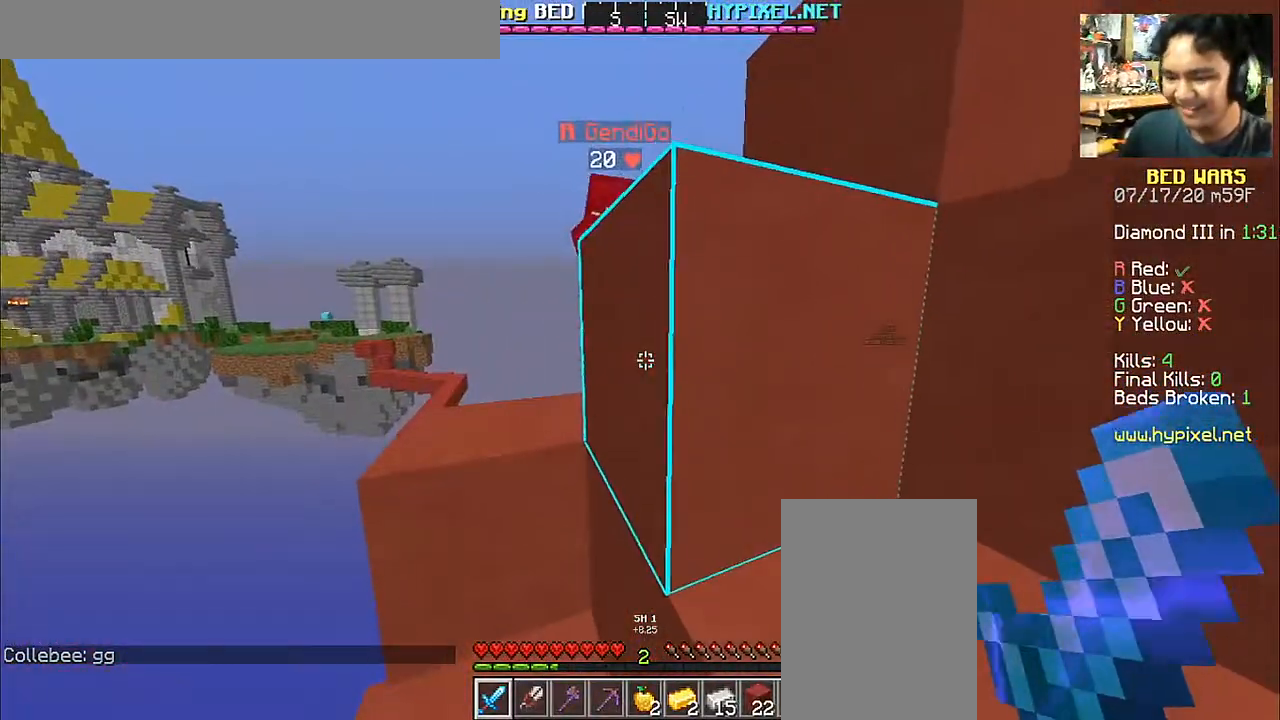
{"keys": [], "mouse": [], "events": []}
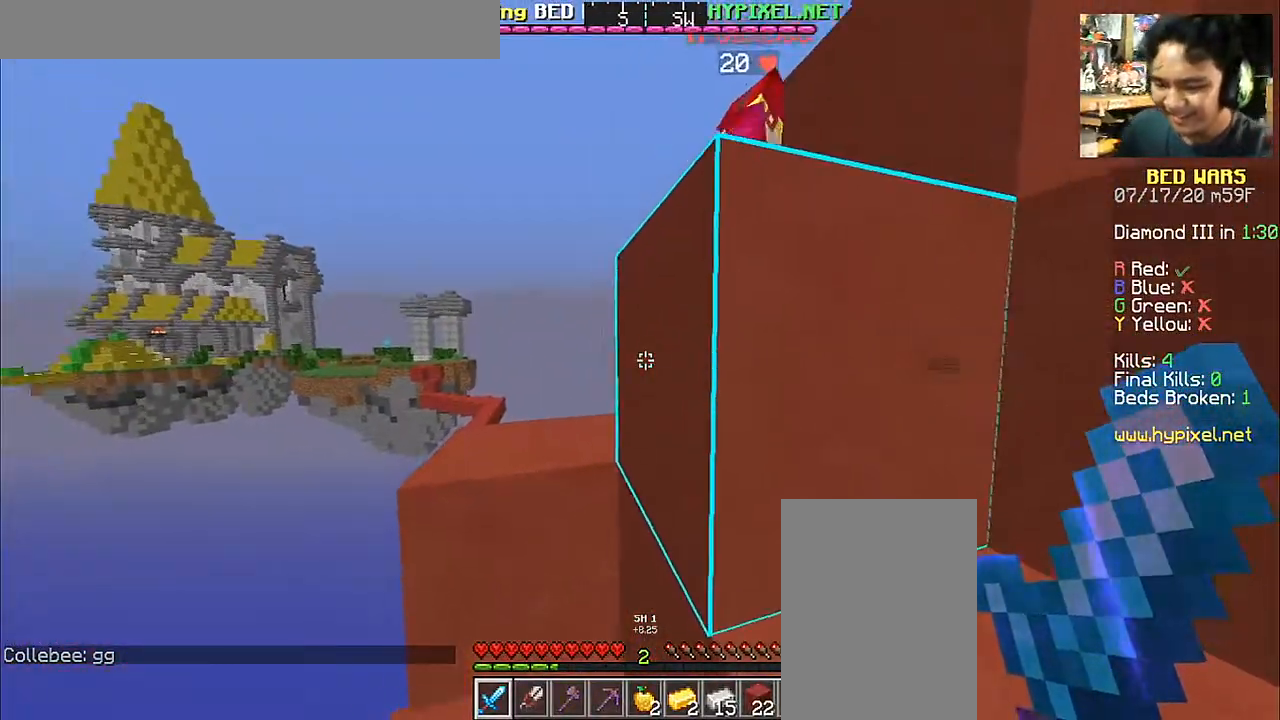
{"keys": [], "mouse": [], "events": []}
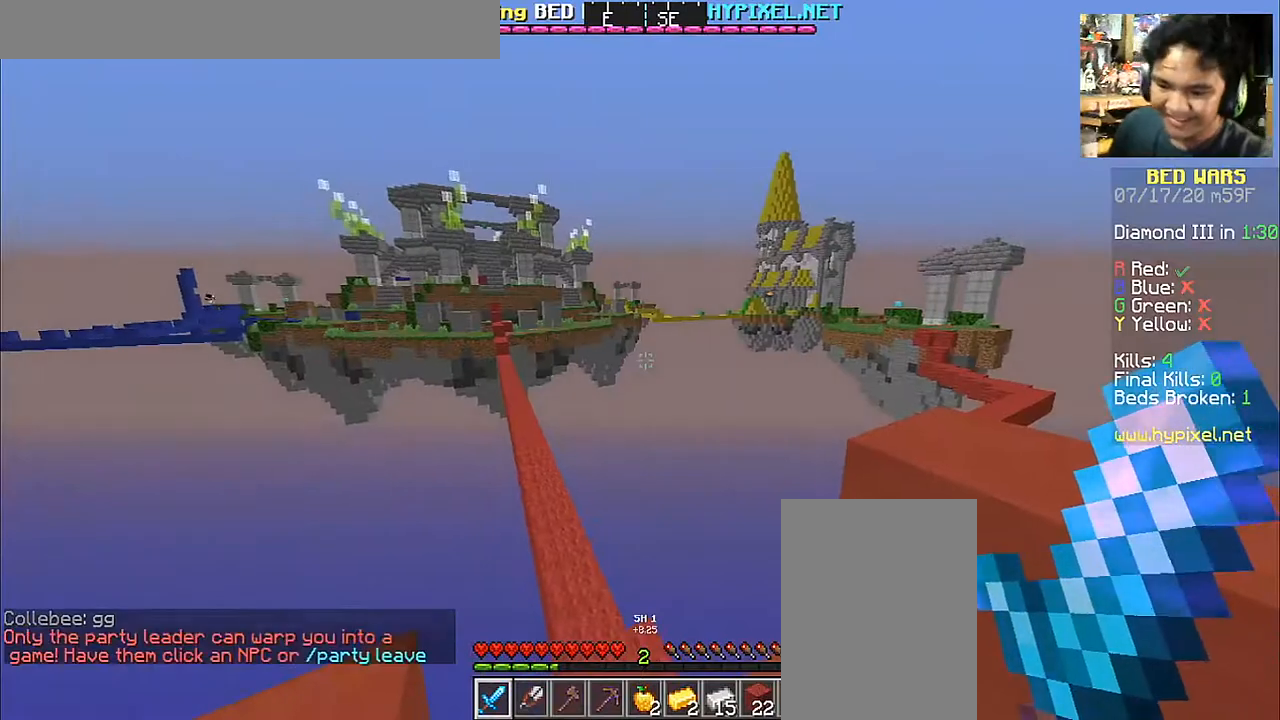
{"keys": [], "mouse": [], "events": []}
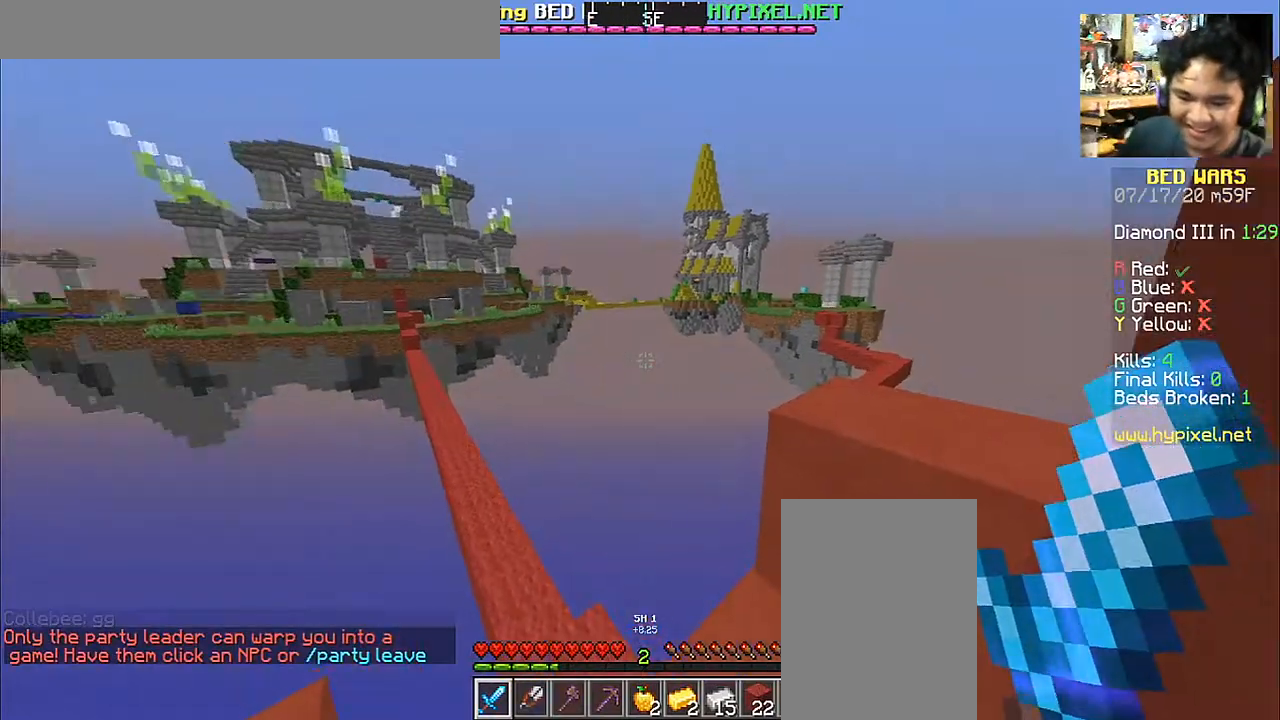
{"keys": [], "mouse": [], "events": []}
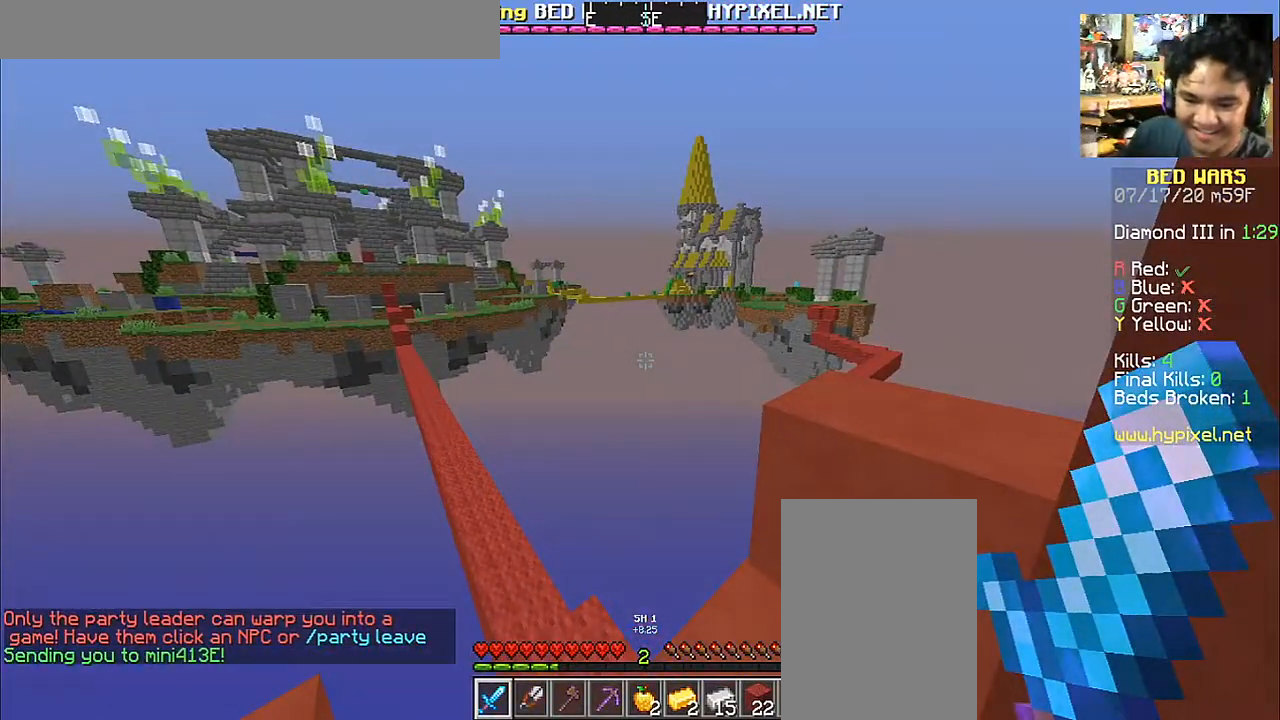
{"keys": [], "mouse": []}